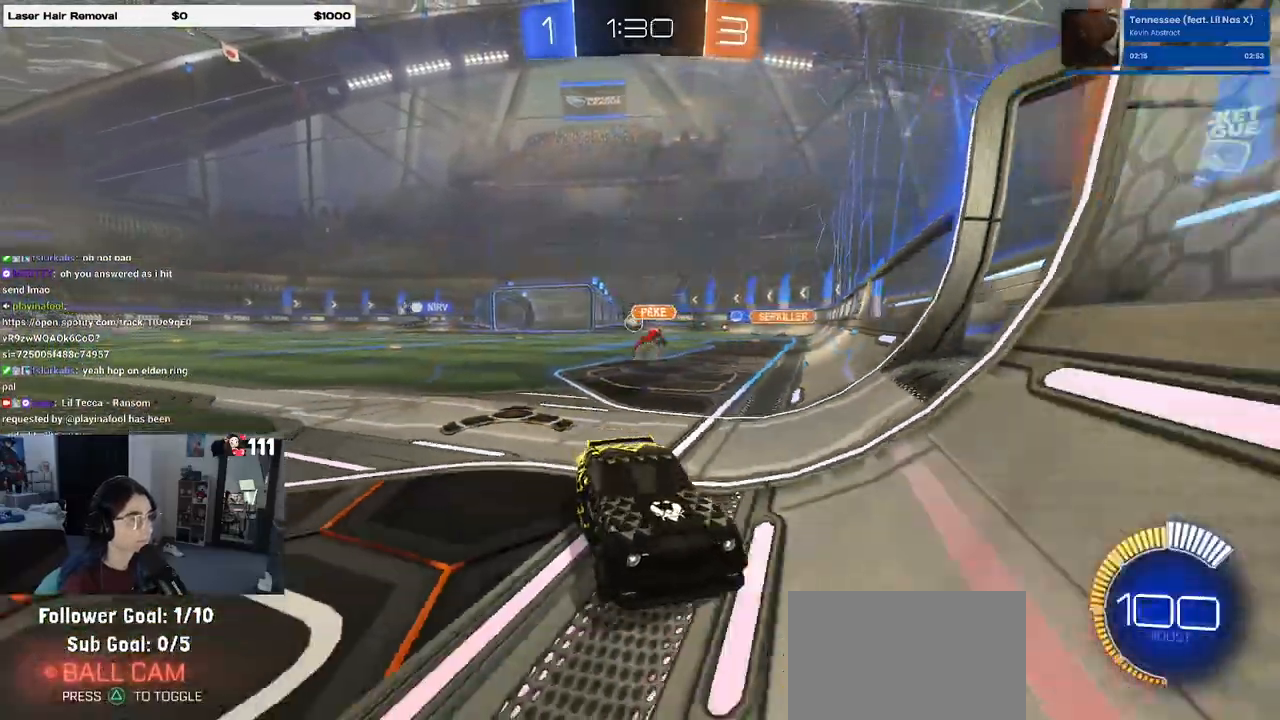
Gameplay with a controller (PlayStation layout); each line is a JSON object with the inputs held at the frame after it. "events" lists button and stick changes between this image and that frame as [ms after this image, input, new state], when the widget could be followed in between. Not read: R2.
{"buttons": [], "left_stick": "right", "right_stick": "center", "events": [[50, "SQUARE", "down"], [200, "SQUARE", "up"]]}
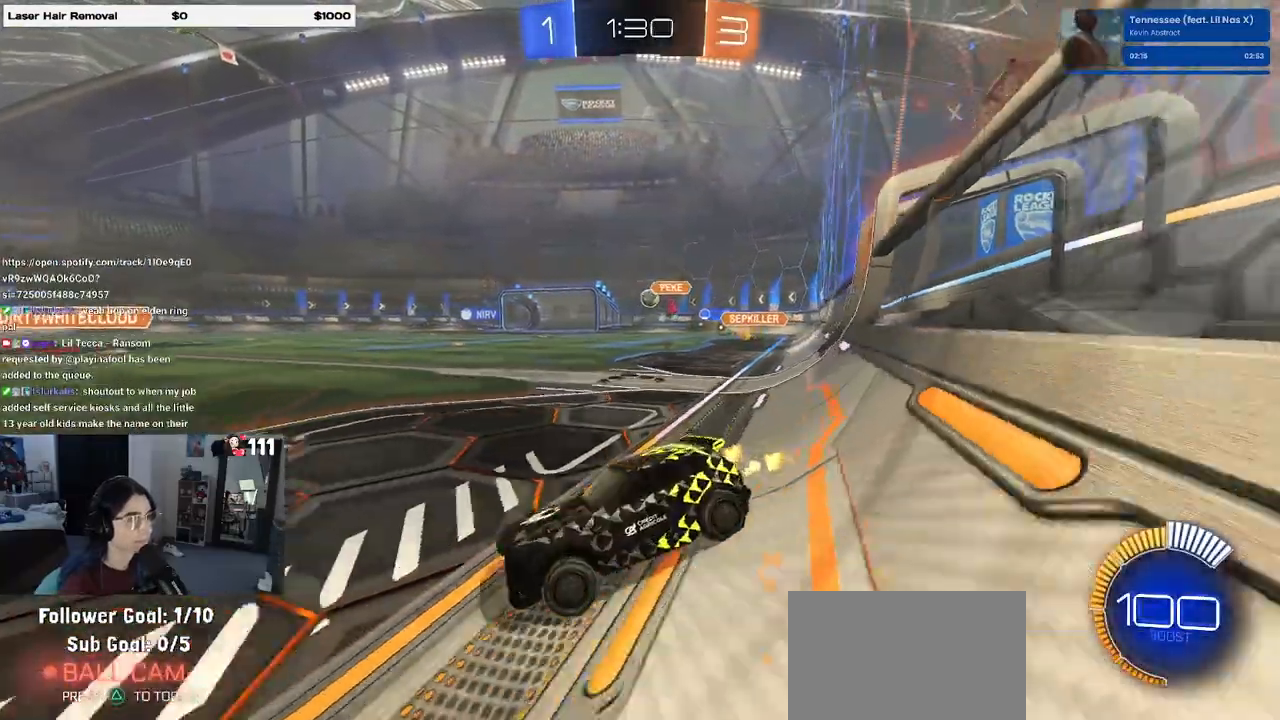
{"buttons": [], "left_stick": "right", "right_stick": "center", "events": []}
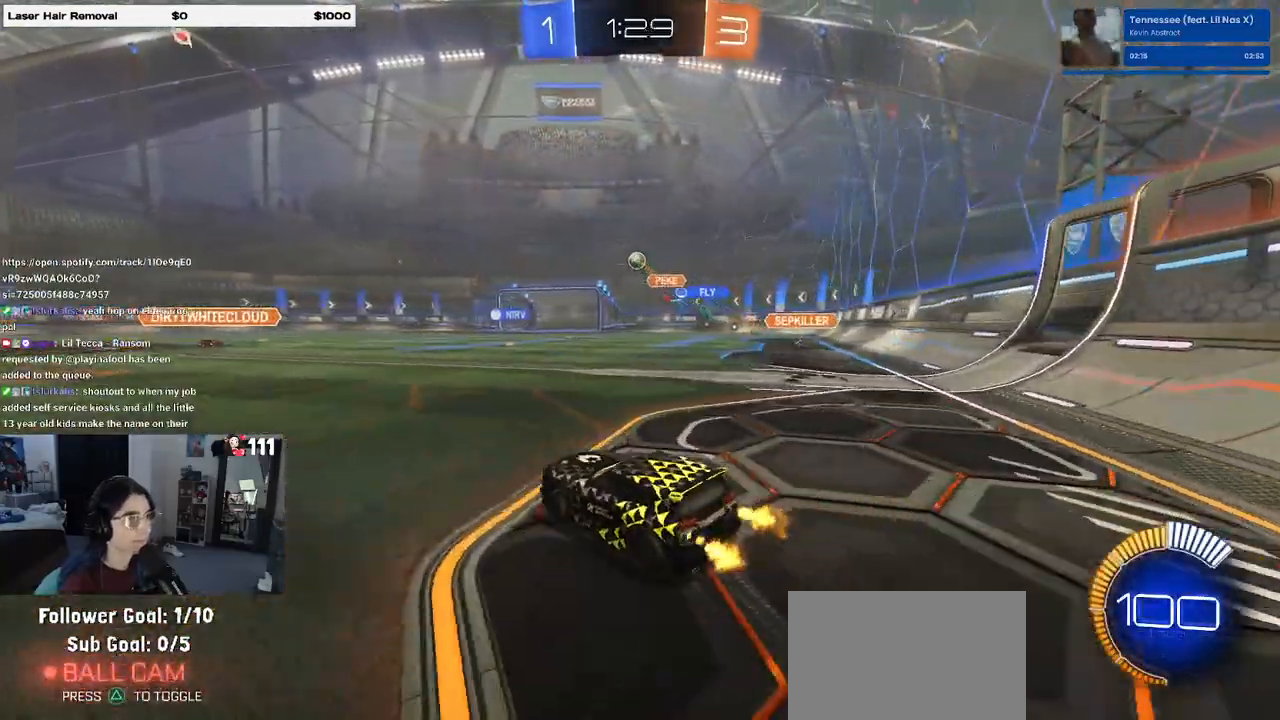
{"buttons": ["CROSS", "R1"], "left_stick": "up-left", "right_stick": "center", "events": [[317, "R1", "down"], [333, "CROSS", "down"], [350, "left_stick", "up"], [417, "left_stick", "up-left"], [433, "CROSS", "up"], [483, "CROSS", "down"]]}
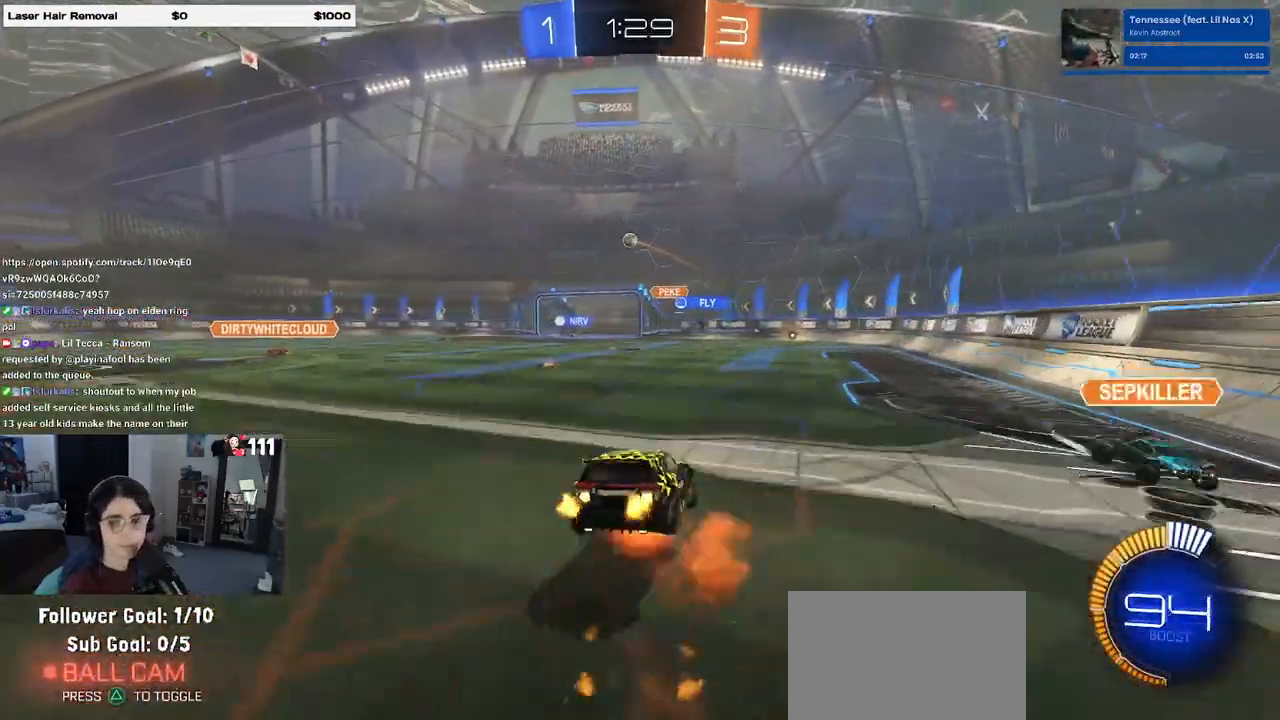
{"buttons": ["SQUARE"], "left_stick": "down-left", "right_stick": "center", "events": [[33, "left_stick", "down-left"], [50, "SQUARE", "down"], [67, "CROSS", "up"], [333, "R1", "up"]]}
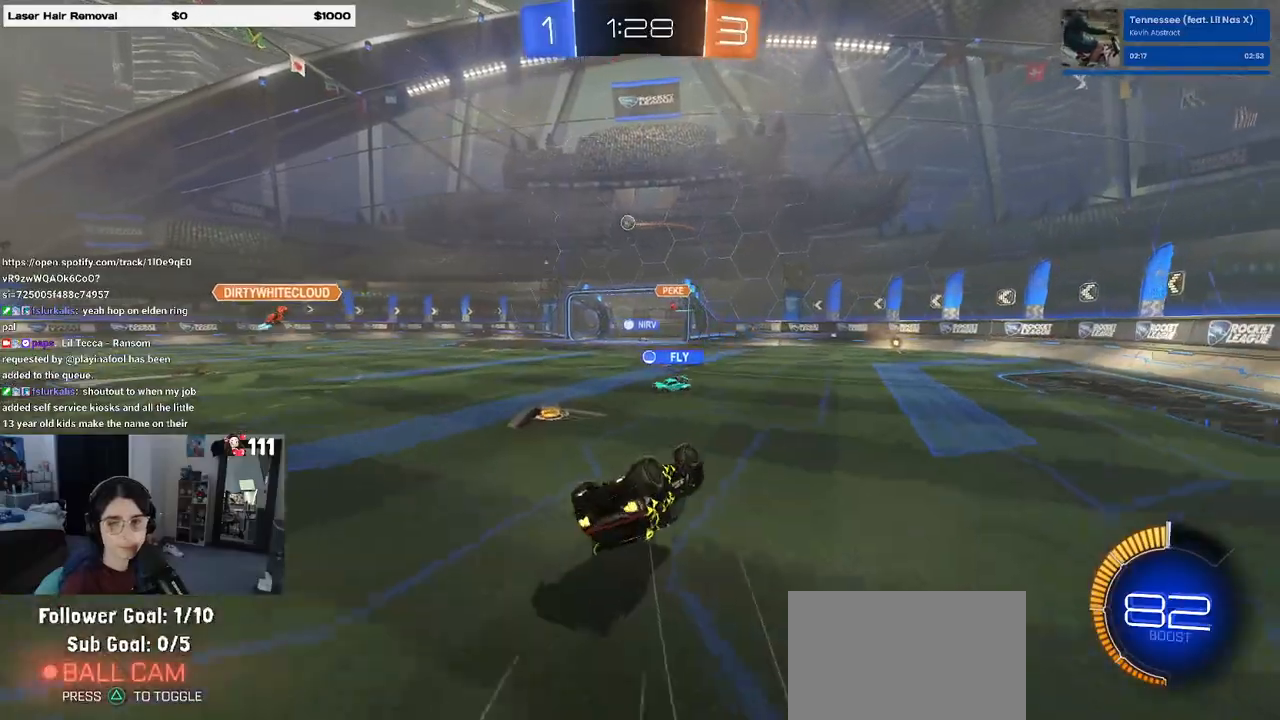
{"buttons": [], "left_stick": "center", "right_stick": "center", "events": [[333, "SQUARE", "up"], [350, "left_stick", "center"]]}
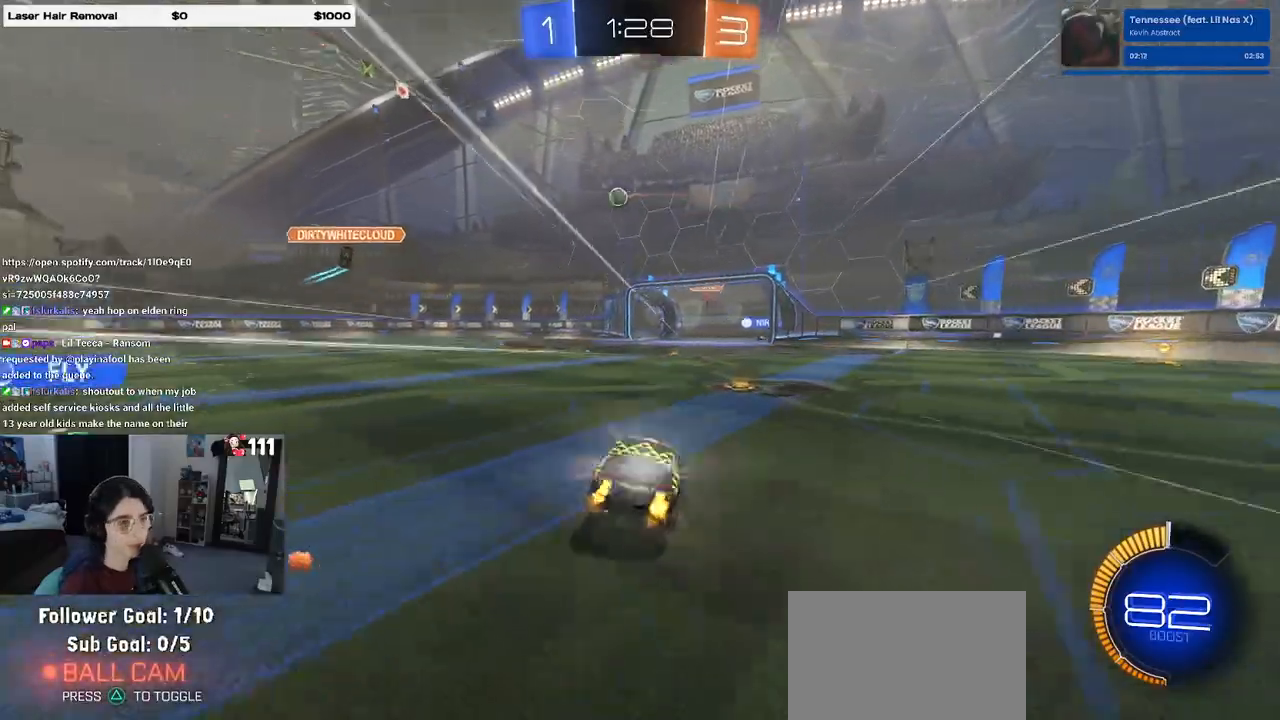
{"buttons": [], "left_stick": "left", "right_stick": "center", "events": [[150, "left_stick", "right"], [333, "left_stick", "center"], [433, "left_stick", "left"]]}
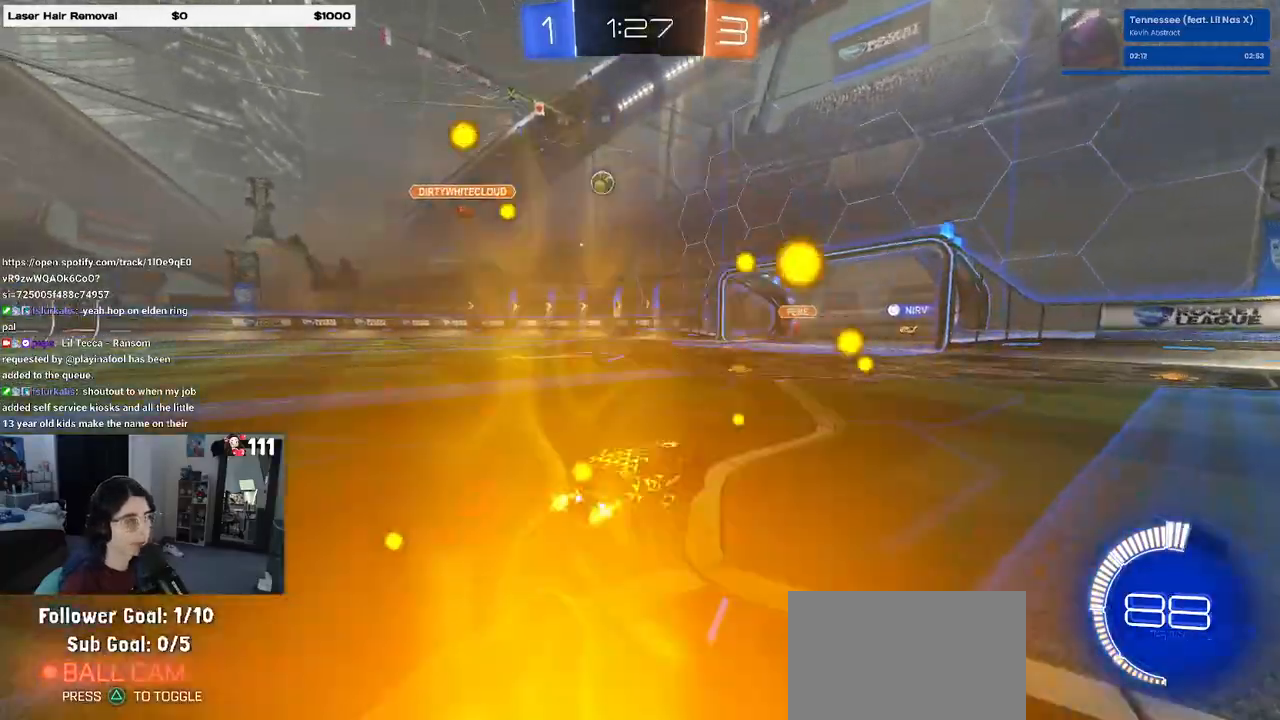
{"buttons": [], "left_stick": "right", "right_stick": "center", "events": [[133, "left_stick", "center"], [233, "left_stick", "right"]]}
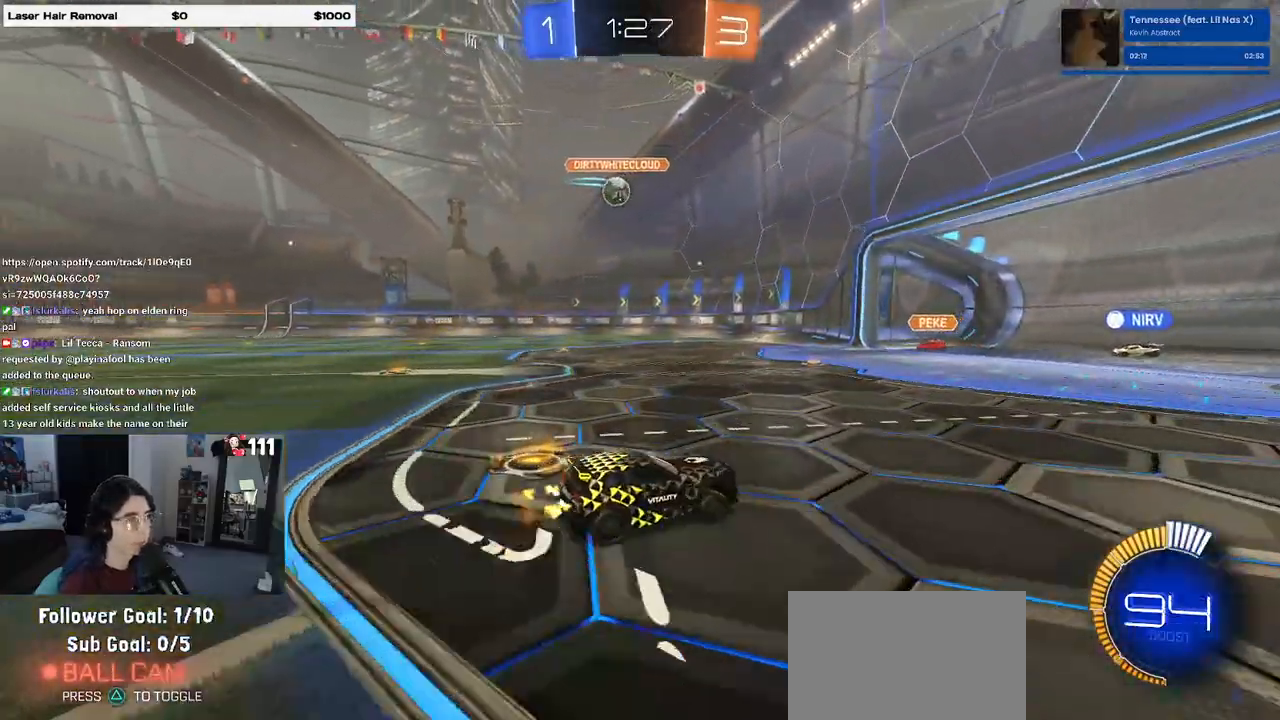
{"buttons": [], "left_stick": "right", "right_stick": "center", "events": [[367, "SQUARE", "down"], [467, "SQUARE", "up"]]}
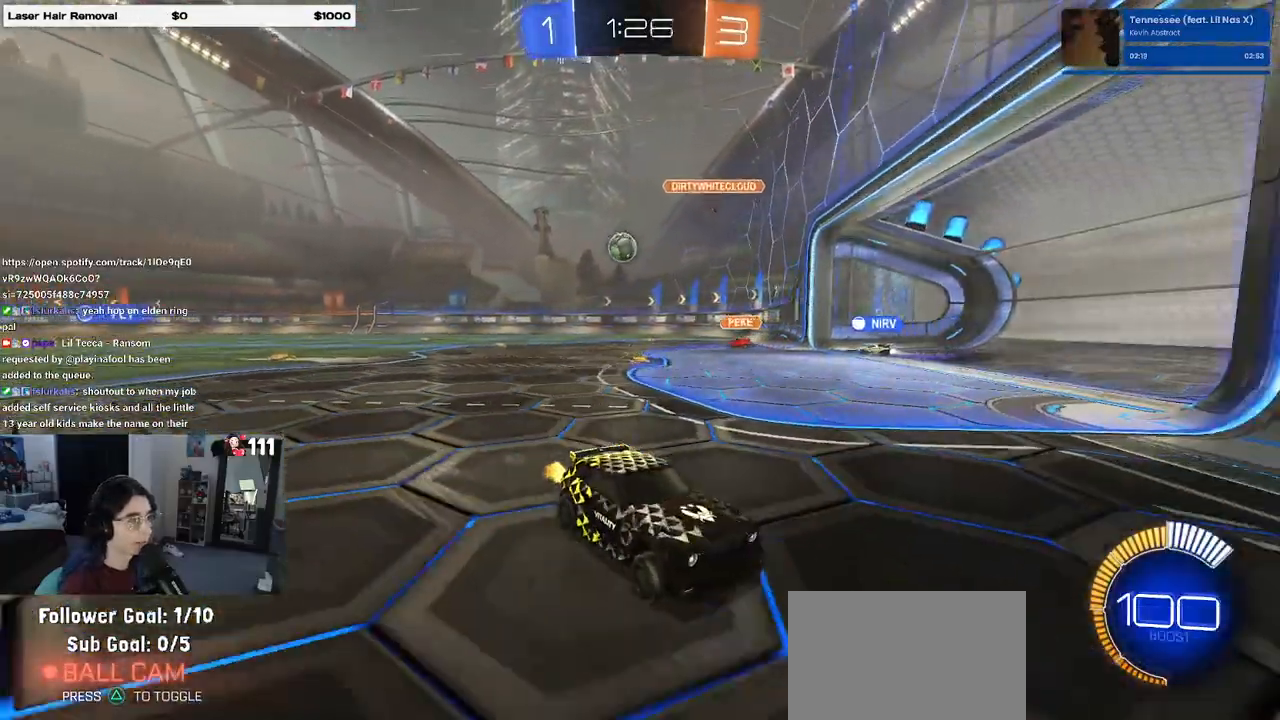
{"buttons": [], "left_stick": "right", "right_stick": "center", "events": []}
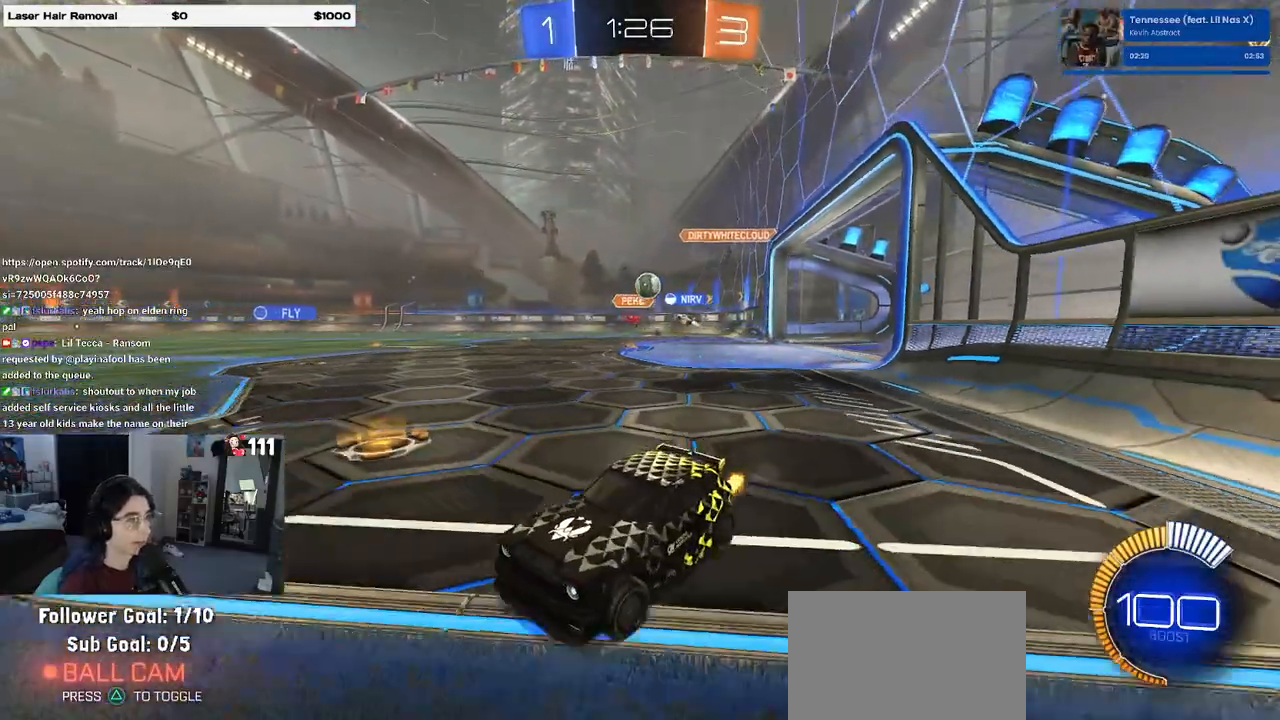
{"buttons": [], "left_stick": "right", "right_stick": "center", "events": [[200, "SQUARE", "down"], [367, "SQUARE", "up"]]}
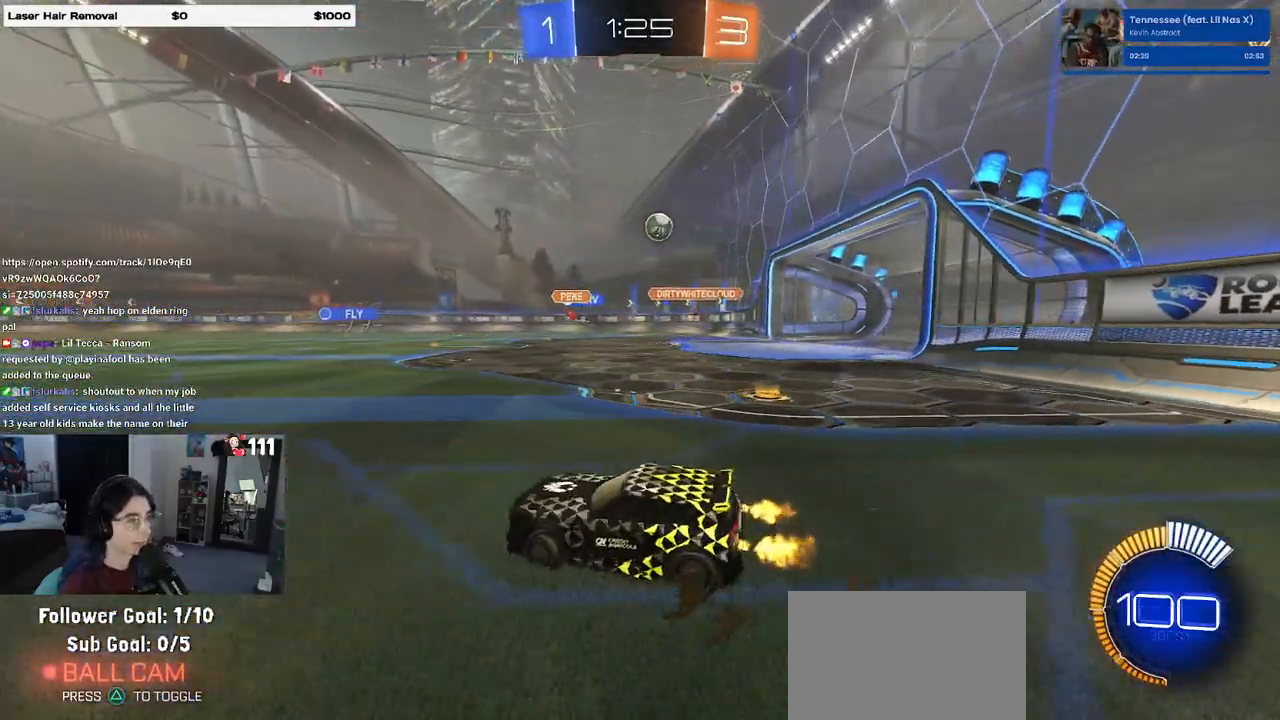
{"buttons": ["L2"], "left_stick": "right", "right_stick": "center", "events": [[367, "L2", "down"]]}
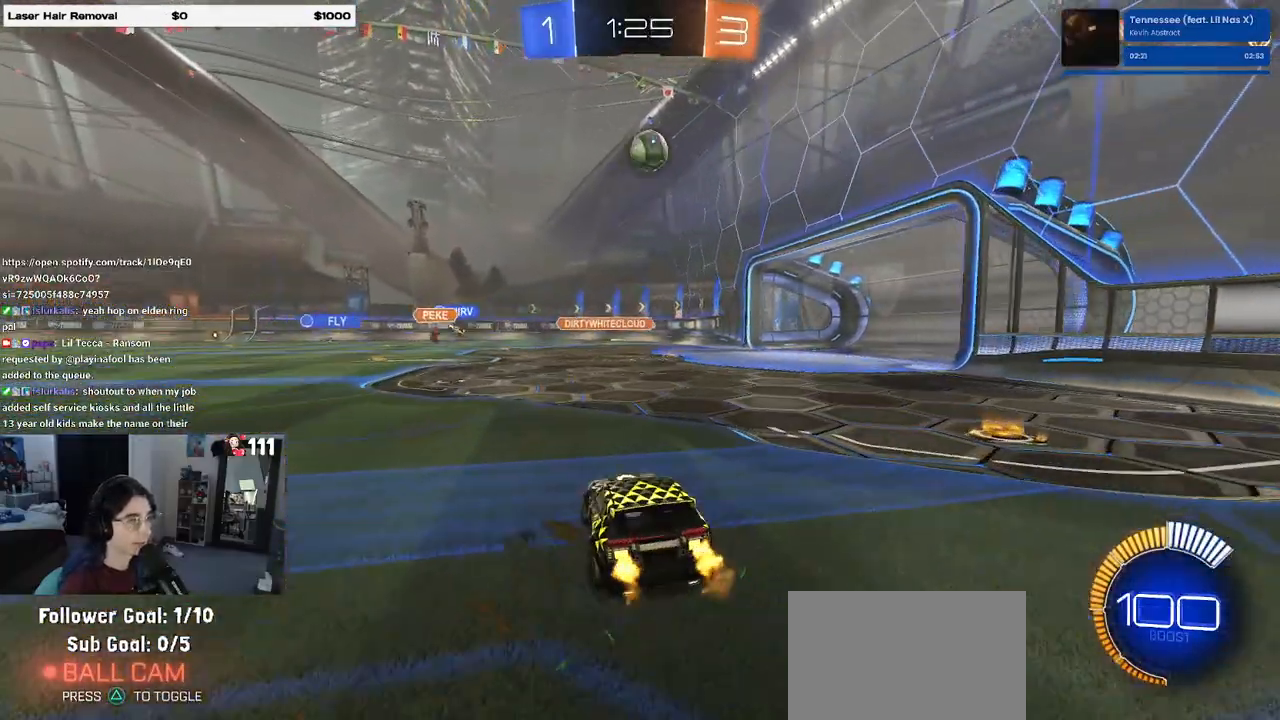
{"buttons": ["L1", "R1"], "left_stick": "right", "right_stick": "center", "events": [[50, "CROSS", "down"], [50, "left_stick", "down-right"], [67, "L2", "up"], [217, "CROSS", "up"], [233, "left_stick", "center"], [300, "CROSS", "down"], [317, "R1", "down"], [333, "left_stick", "down-right"], [367, "L1", "down"], [450, "CROSS", "up"], [450, "left_stick", "right"]]}
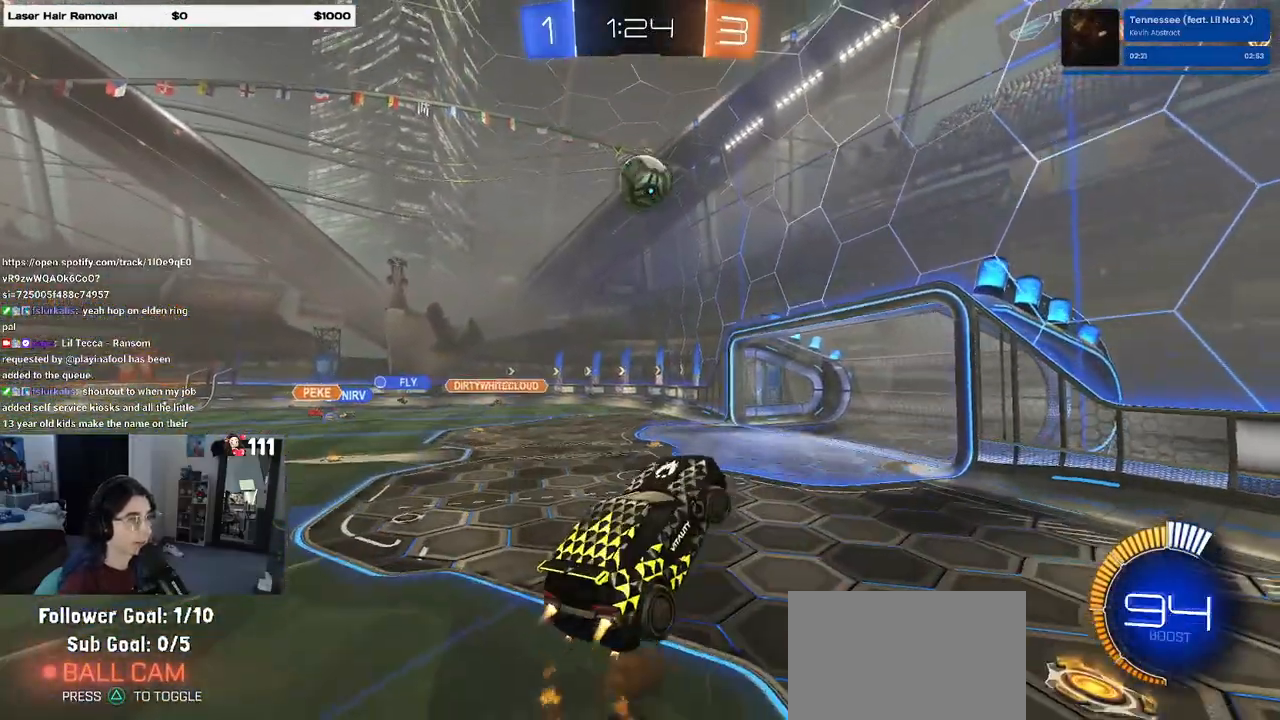
{"buttons": ["L1"], "left_stick": "up-left", "right_stick": "center", "events": [[50, "left_stick", "up-right"], [183, "R1", "up"], [267, "left_stick", "left"], [467, "left_stick", "up-left"]]}
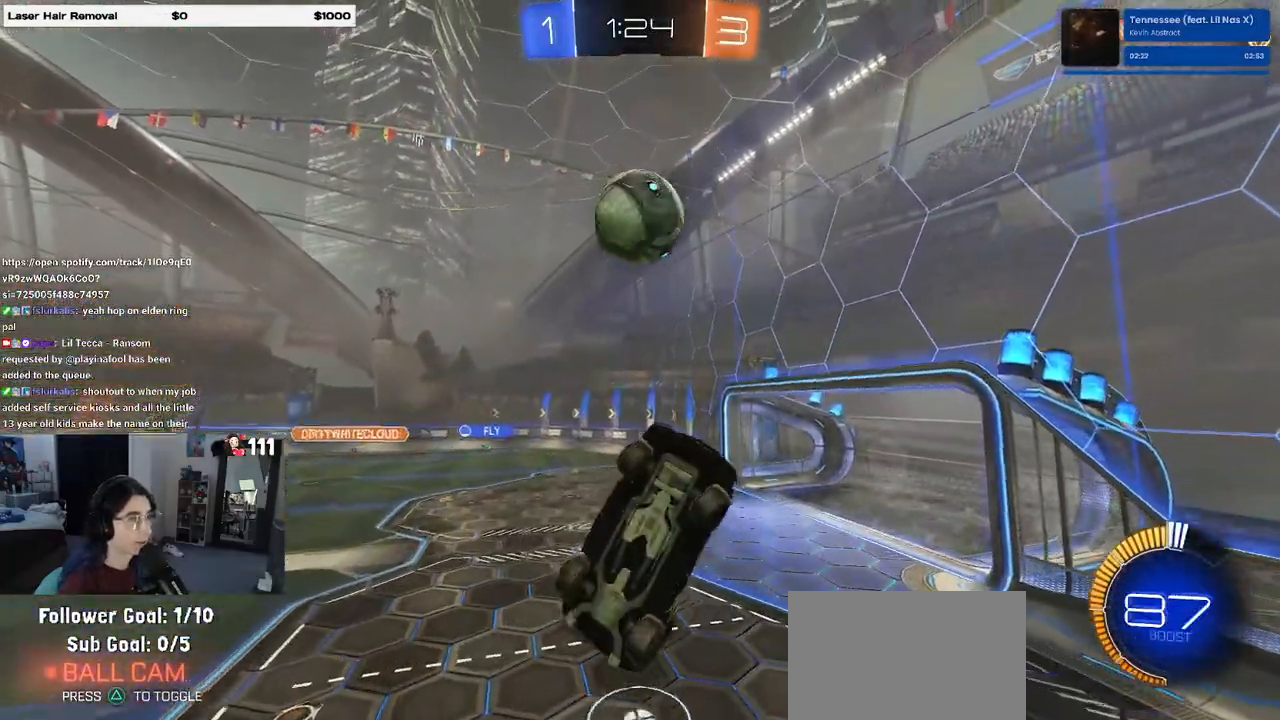
{"buttons": [], "left_stick": "up-left", "right_stick": "center", "events": [[50, "left_stick", "center"], [117, "left_stick", "down-left"], [233, "L1", "up"], [300, "left_stick", "up-left"]]}
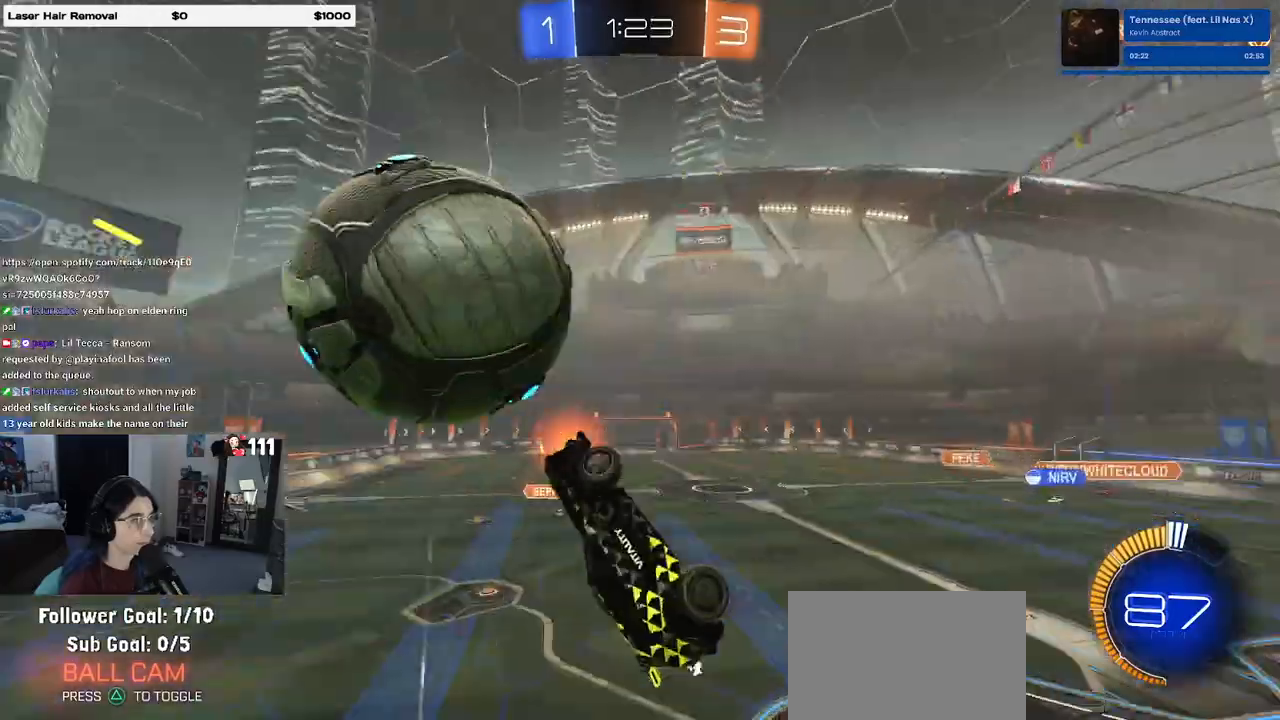
{"buttons": ["SQUARE"], "left_stick": "up-right", "right_stick": "center", "events": [[33, "left_stick", "center"], [200, "left_stick", "down-right"], [400, "left_stick", "up-right"], [483, "SQUARE", "down"]]}
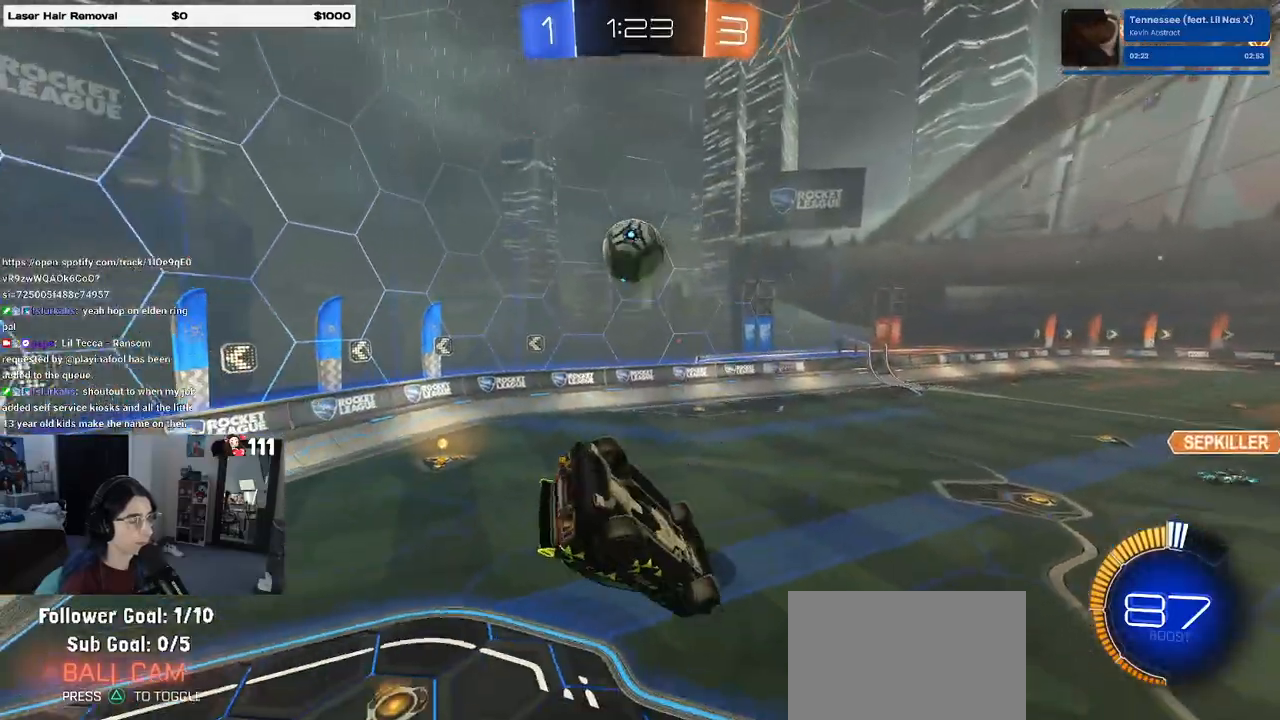
{"buttons": [], "left_stick": "center", "right_stick": "center", "events": [[67, "left_stick", "down-right"], [117, "left_stick", "down"], [200, "SQUARE", "up"], [233, "left_stick", "center"], [317, "left_stick", "down"], [483, "left_stick", "center"]]}
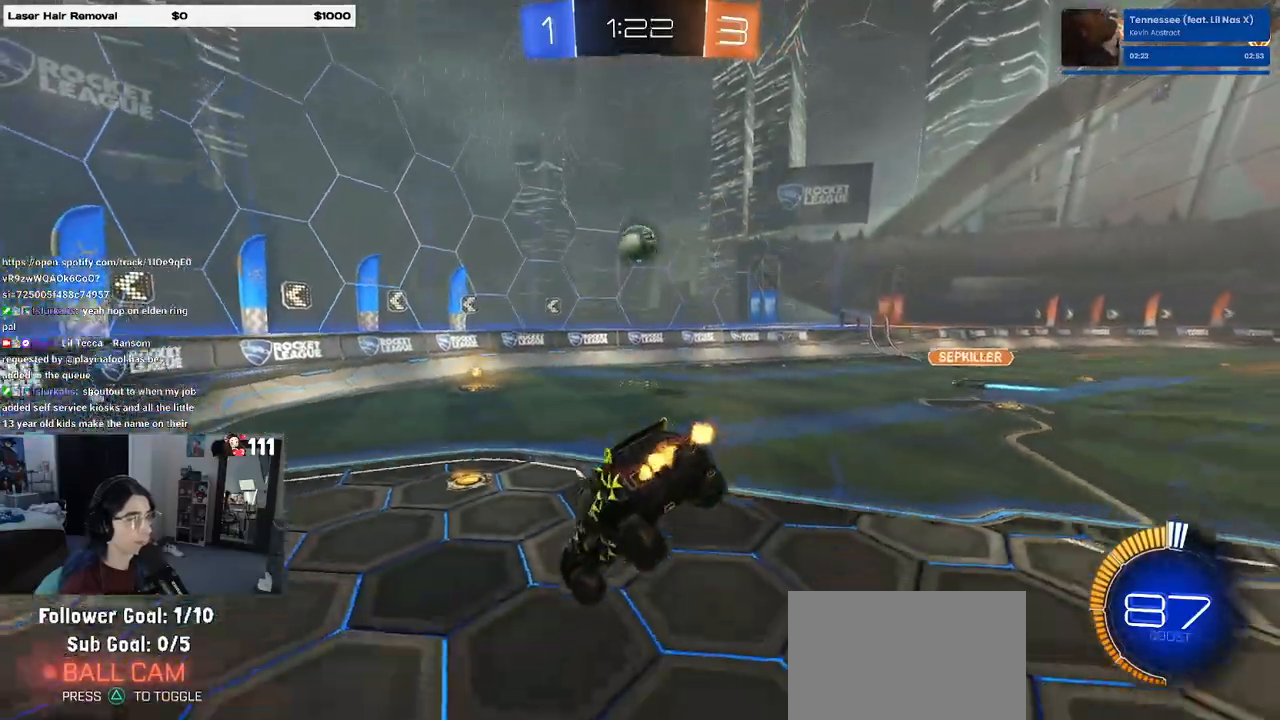
{"buttons": ["R1"], "left_stick": "center", "right_stick": "center", "events": [[317, "R1", "down"]]}
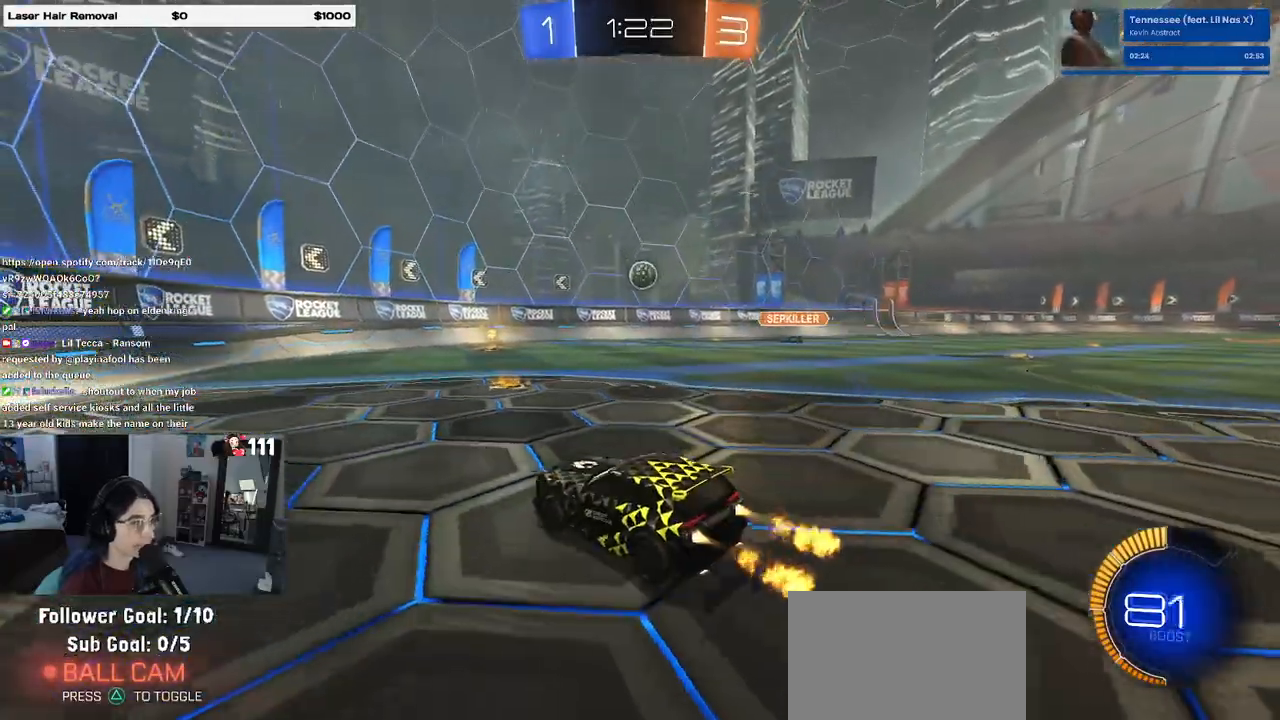
{"buttons": ["R1"], "left_stick": "center", "right_stick": "center", "events": [[150, "left_stick", "right"], [383, "left_stick", "center"]]}
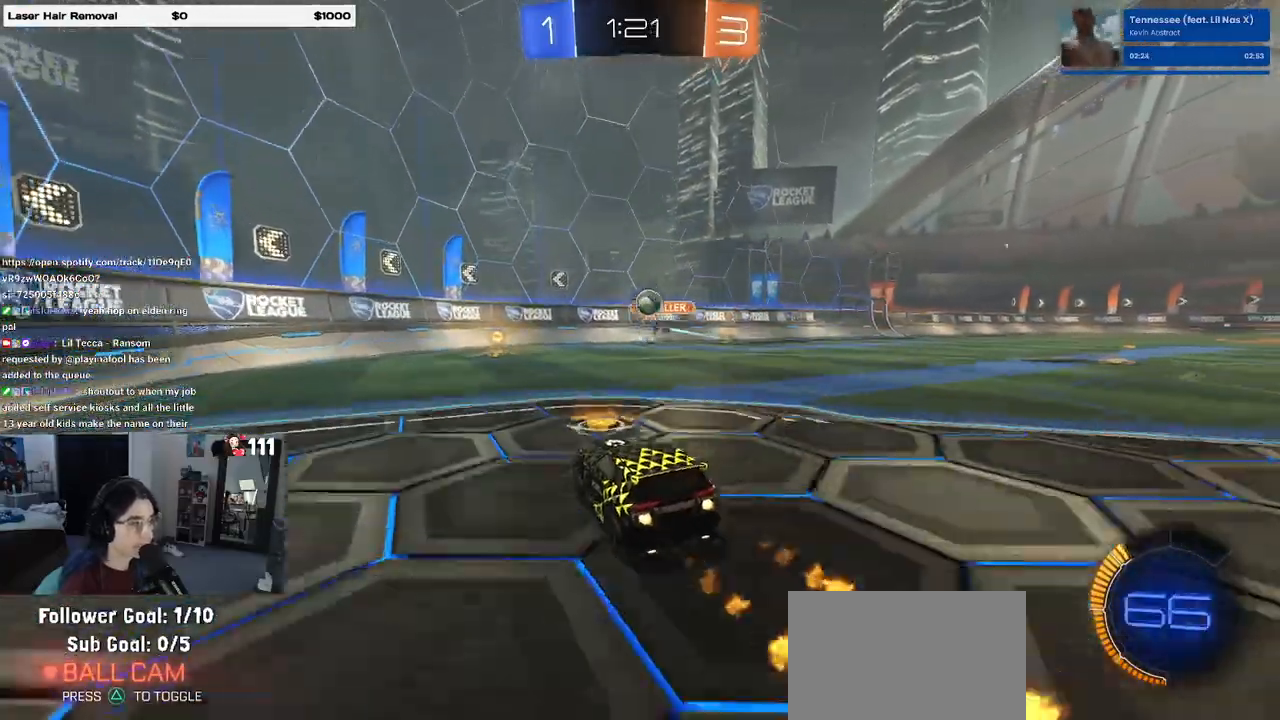
{"buttons": ["R1"], "left_stick": "center", "right_stick": "center", "events": []}
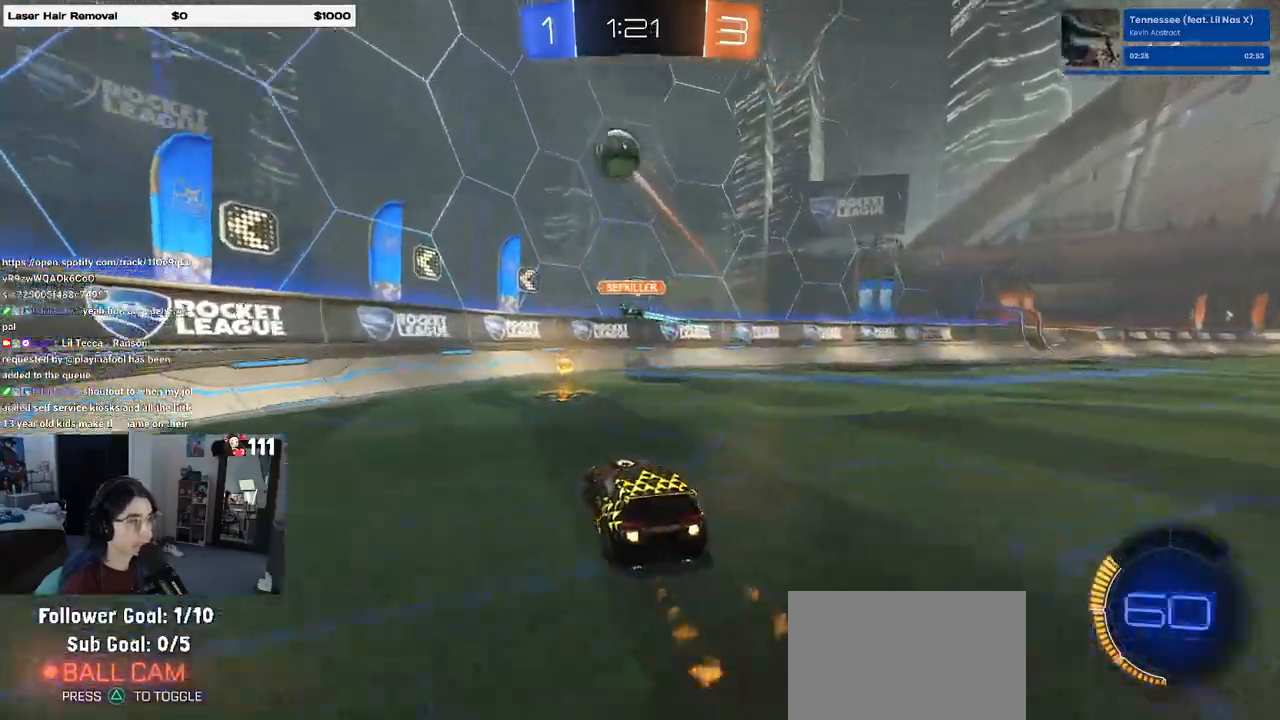
{"buttons": [], "left_stick": "left", "right_stick": "center", "events": [[133, "left_stick", "left"], [267, "R1", "up"], [300, "left_stick", "center"], [383, "left_stick", "left"]]}
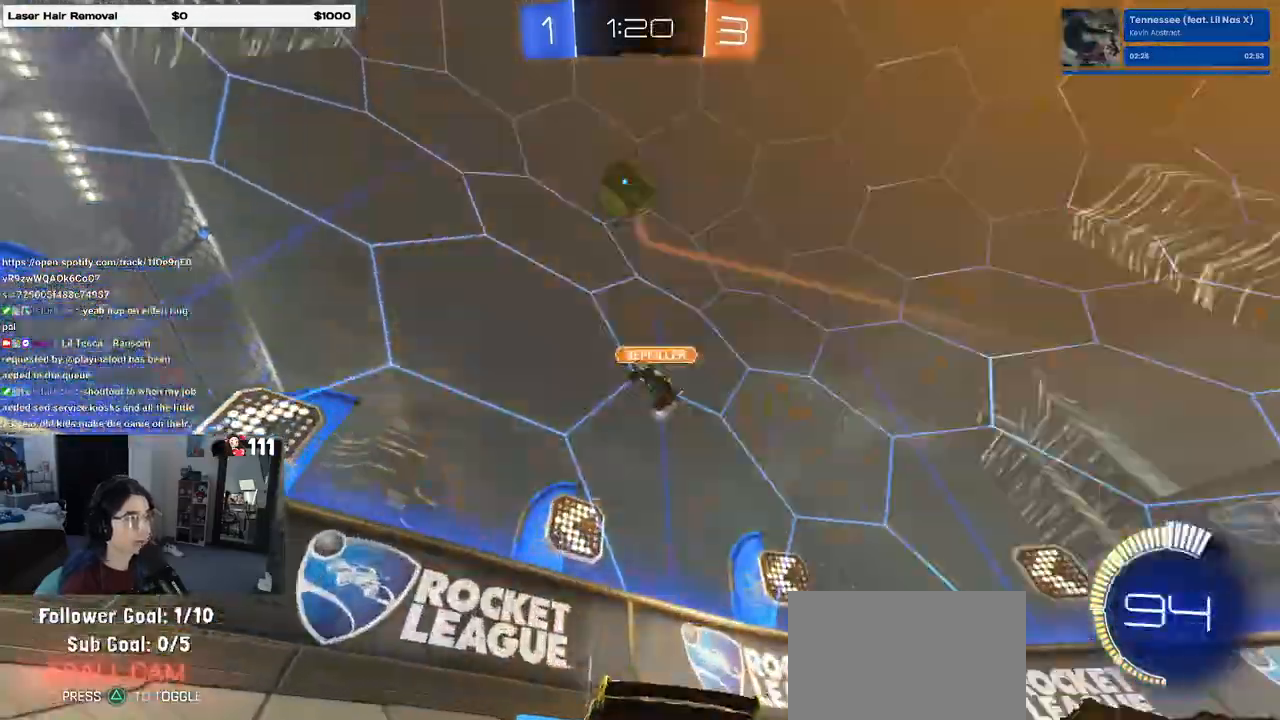
{"buttons": [], "left_stick": "left", "right_stick": "center", "events": []}
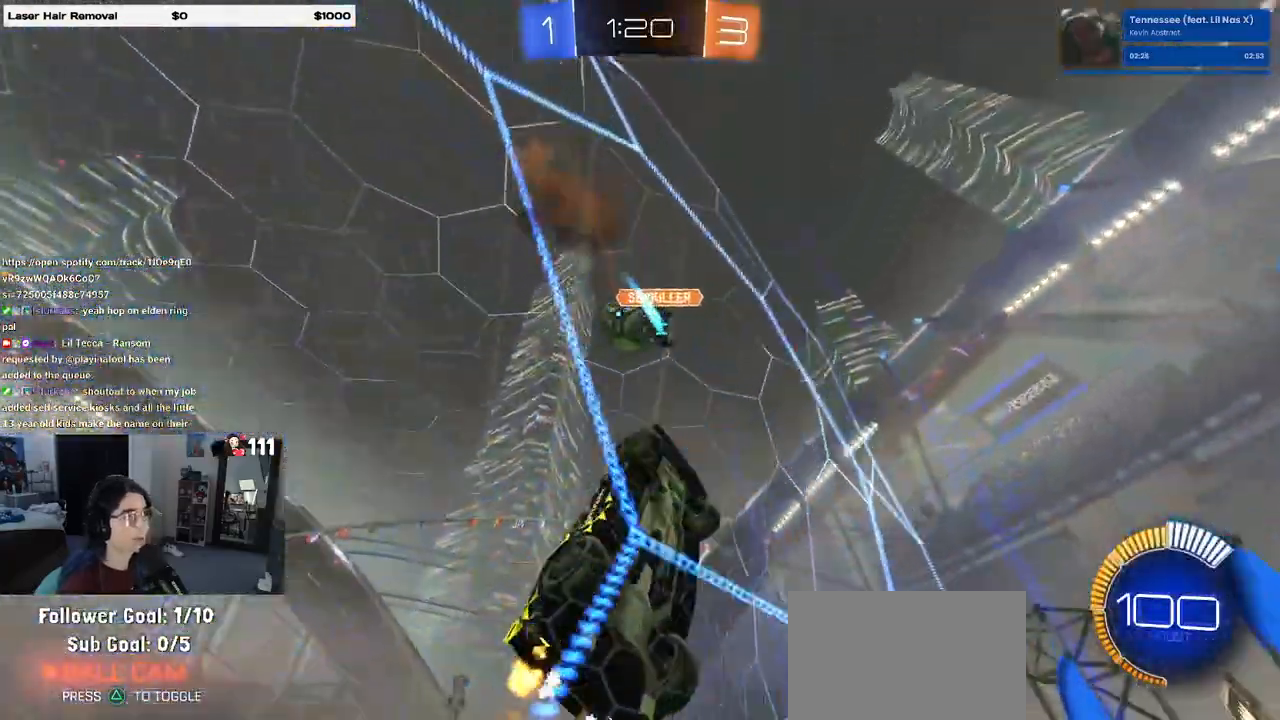
{"buttons": ["R1"], "left_stick": "left", "right_stick": "center", "events": [[383, "R1", "down"]]}
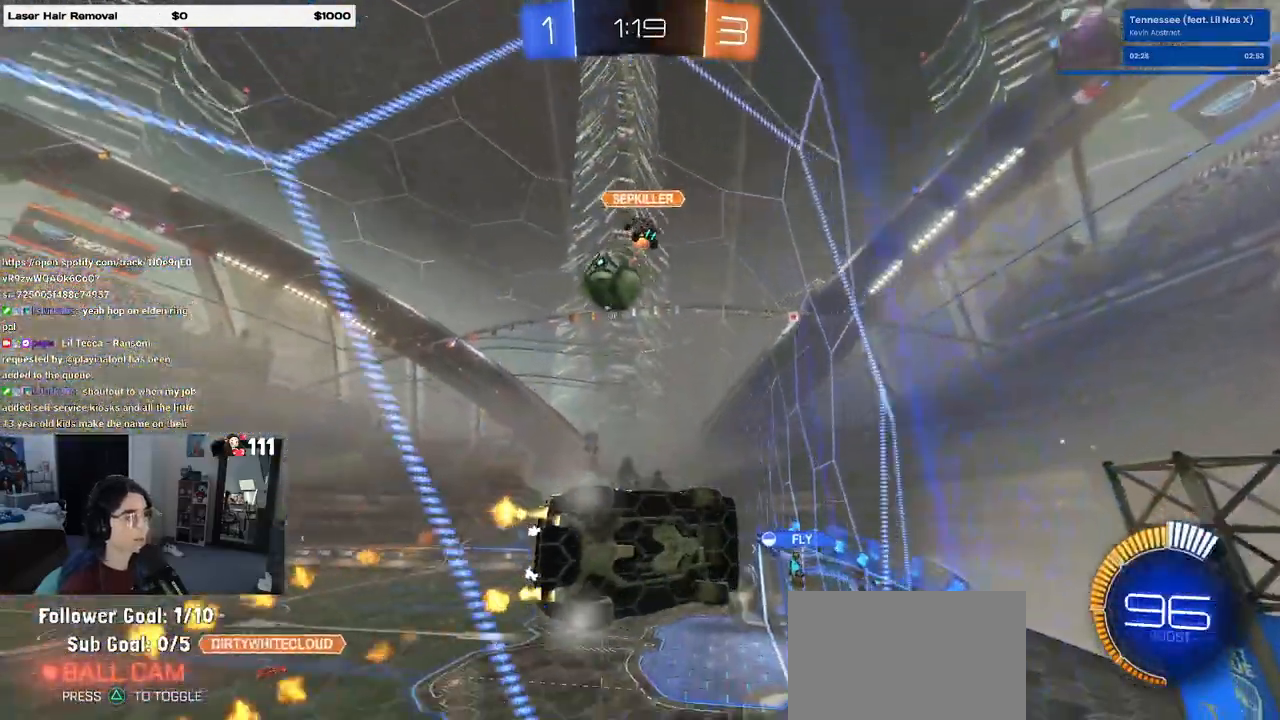
{"buttons": [], "left_stick": "center", "right_stick": "center", "events": [[67, "left_stick", "center"], [350, "R1", "up"]]}
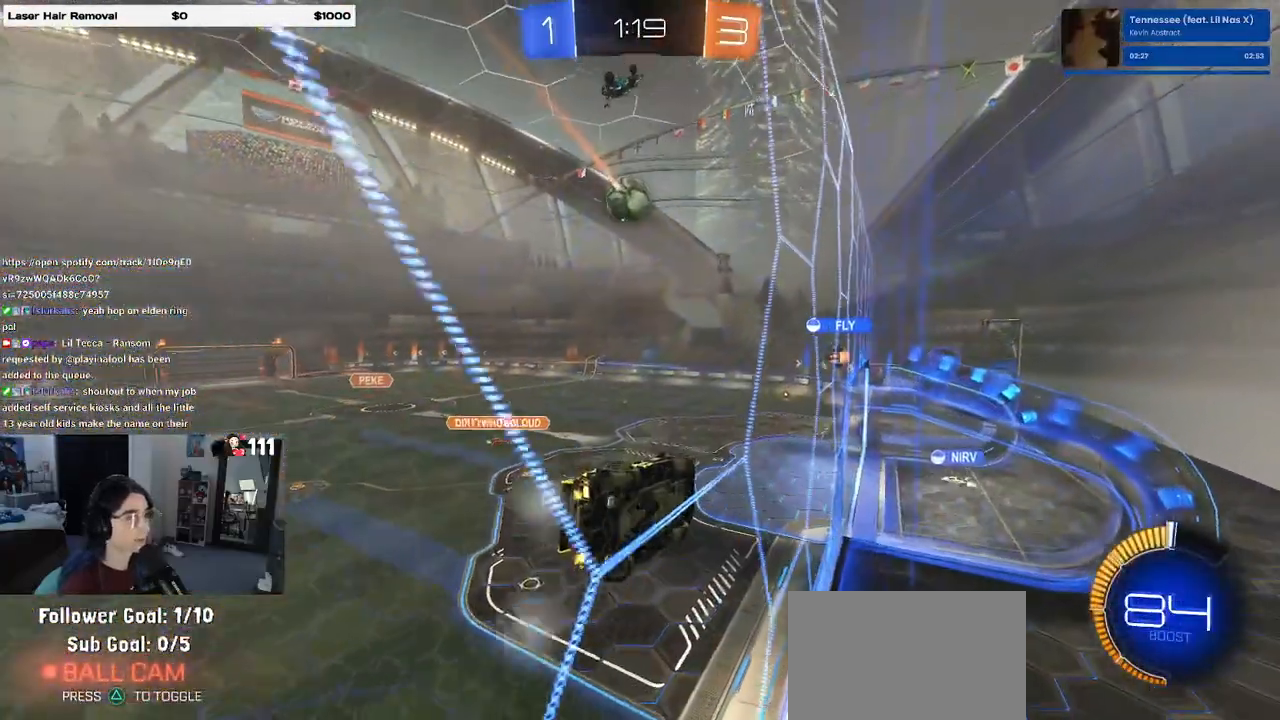
{"buttons": [], "left_stick": "left", "right_stick": "center", "events": [[17, "left_stick", "left"], [183, "left_stick", "center"], [383, "left_stick", "left"]]}
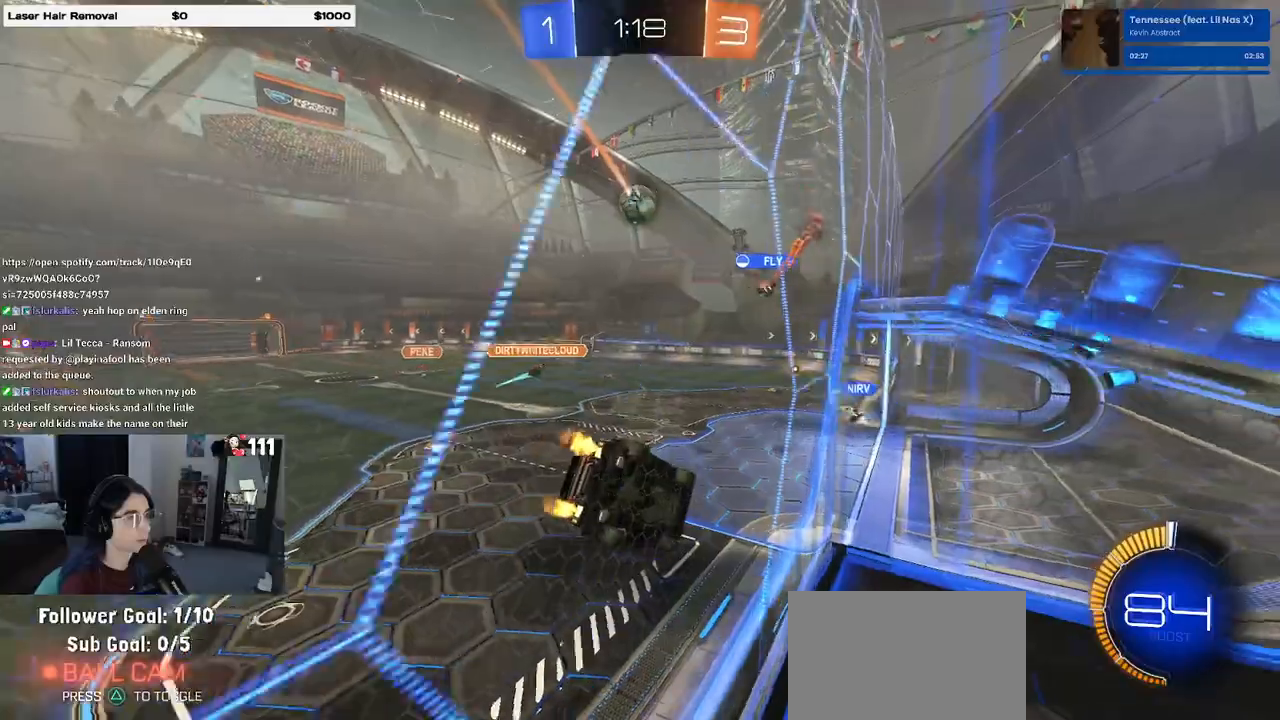
{"buttons": [], "left_stick": "center", "right_stick": "center", "events": [[17, "left_stick", "center"], [200, "SQUARE", "down"], [317, "SQUARE", "up"]]}
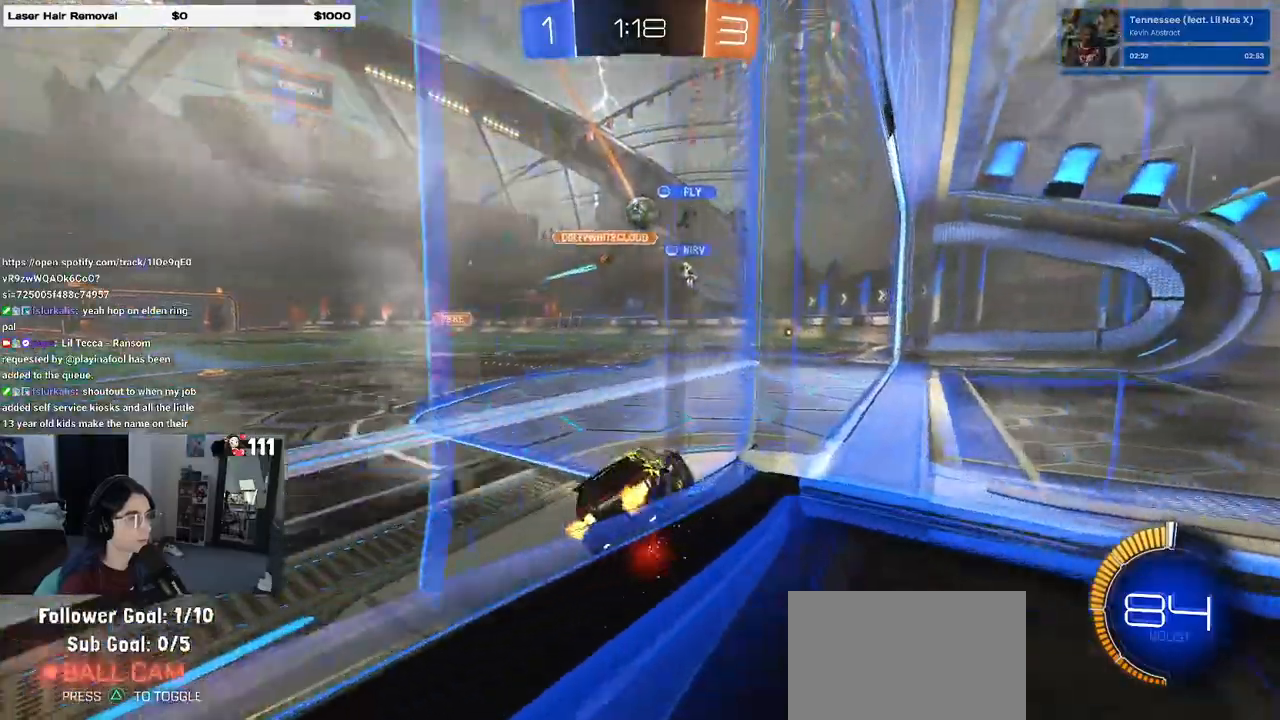
{"buttons": [], "left_stick": "center", "right_stick": "center", "events": [[183, "left_stick", "right"], [350, "left_stick", "center"]]}
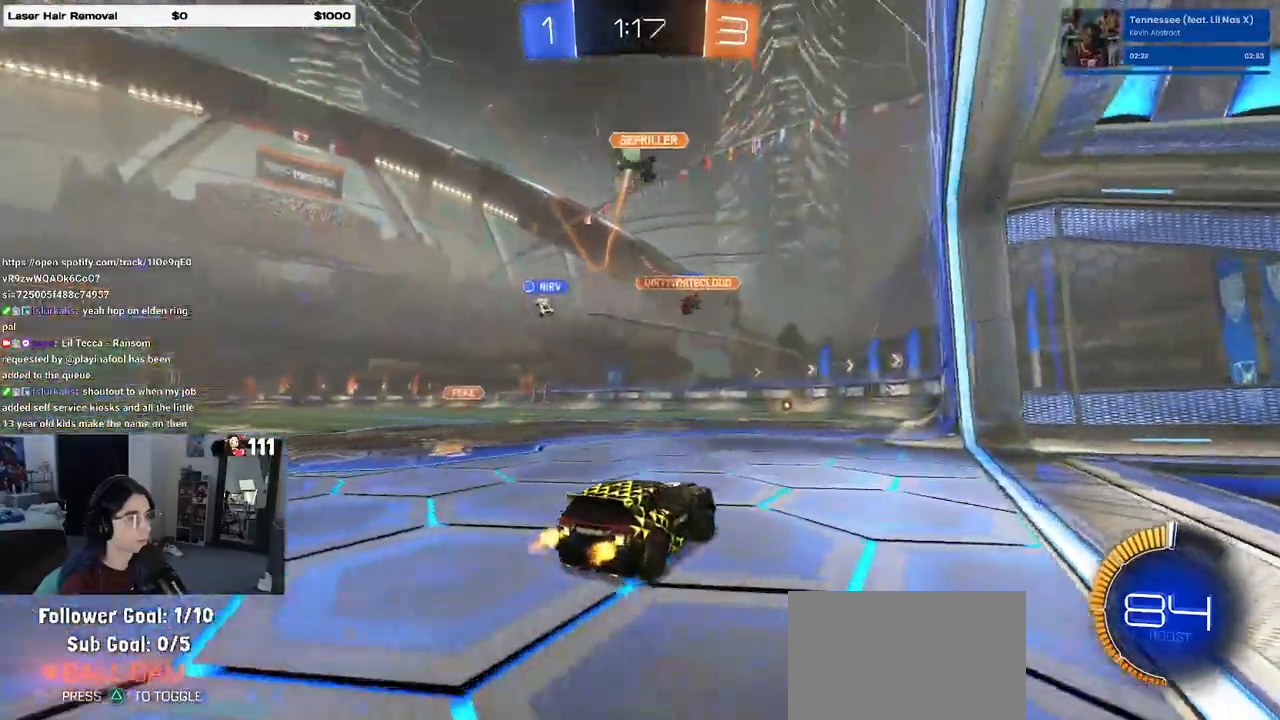
{"buttons": ["R1"], "left_stick": "left", "right_stick": "center", "events": [[133, "L2", "down"], [150, "left_stick", "left"], [300, "L2", "up"], [300, "left_stick", "center"], [350, "R1", "down"], [433, "left_stick", "left"]]}
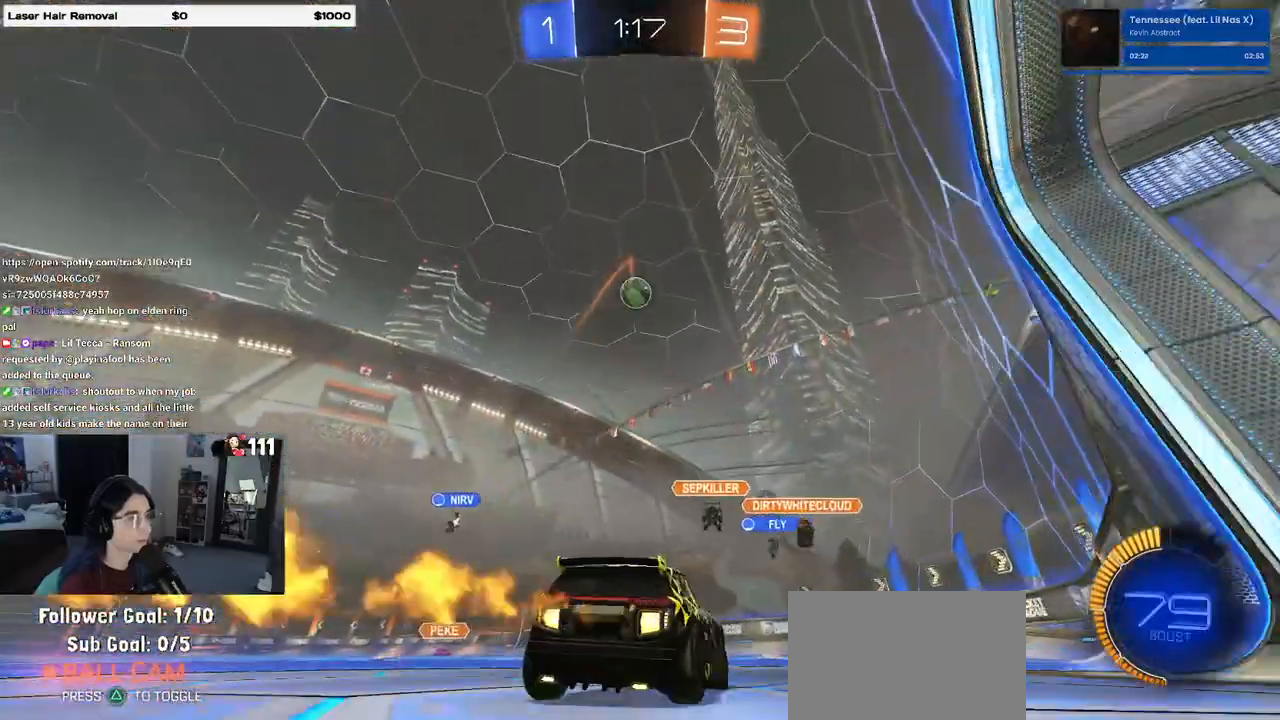
{"buttons": ["R1"], "left_stick": "center", "right_stick": "center", "events": [[50, "left_stick", "center"], [317, "left_stick", "right"], [400, "left_stick", "center"]]}
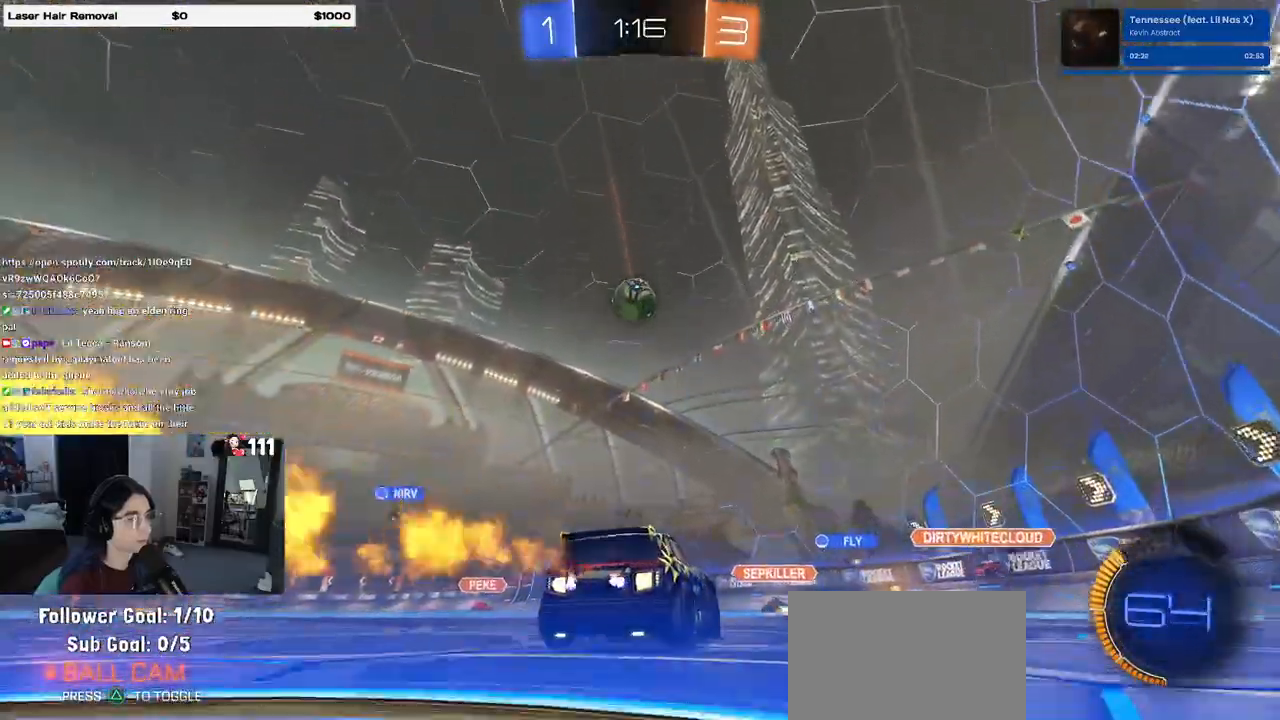
{"buttons": ["CROSS", "R1"], "left_stick": "down", "right_stick": "center", "events": [[217, "left_stick", "left"], [417, "CROSS", "down"], [417, "left_stick", "down"]]}
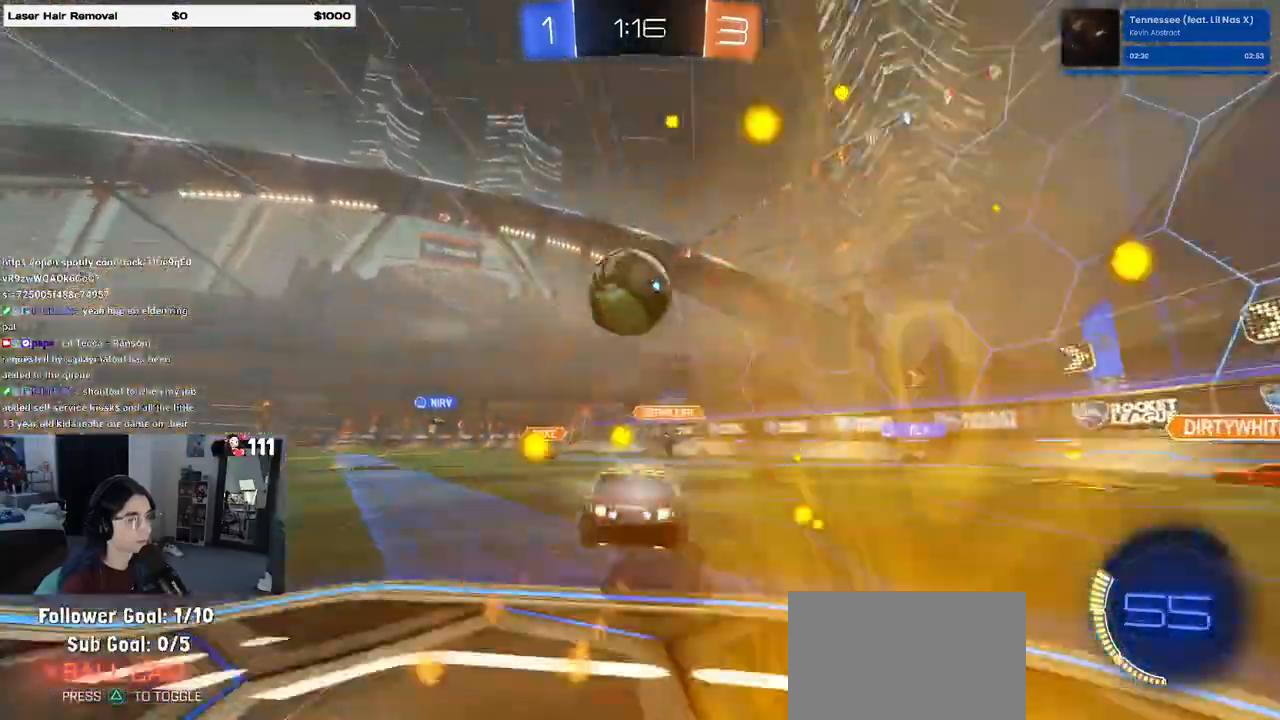
{"buttons": ["SQUARE", "R1"], "left_stick": "down-left", "right_stick": "center", "events": [[50, "CROSS", "up"], [50, "left_stick", "center"], [133, "left_stick", "up-left"], [167, "CROSS", "down"], [300, "CROSS", "up"], [300, "left_stick", "down-left"], [317, "SQUARE", "down"]]}